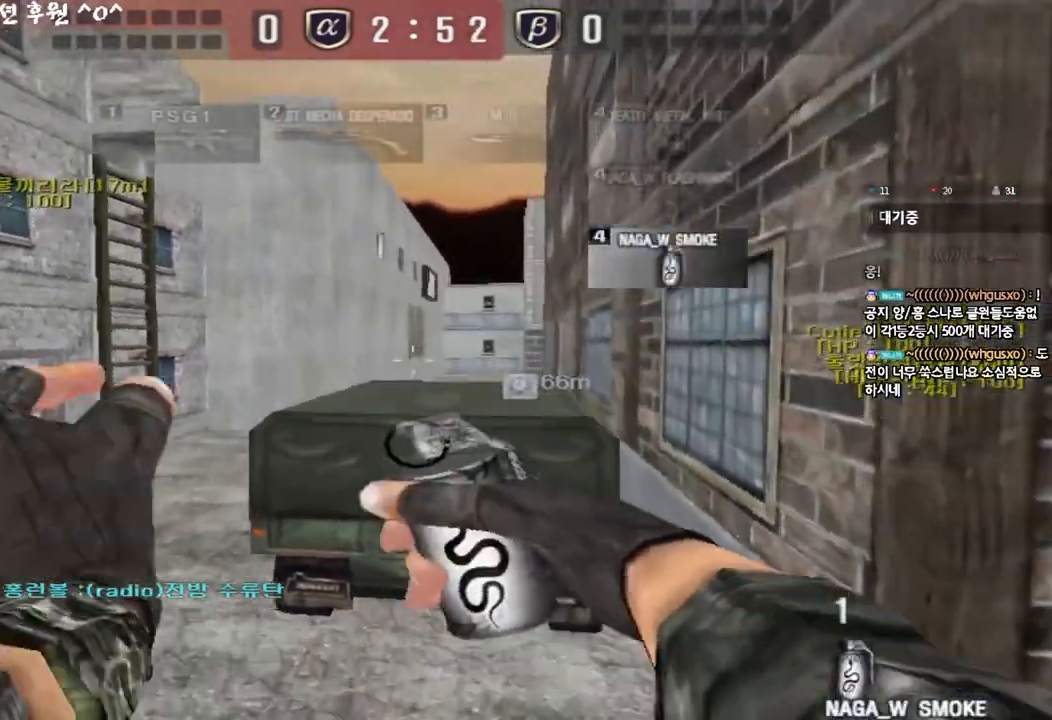
Gameplay with keyboard; each line is a JSON object with the keys held at the frame after it. "events" lists presses ("down") and releases ("up") of "a", "ctrl", "d", "e", "f", "q", "r", "s", "shift", "space", "tab" and "w" between this image and that frame as [ms after this image, input, new state], when the widget could be followed in between. No other keys are recorded. Mouse input is not recorded.
{"keys": ["space"], "events": [[33, "s", "up"], [50, "a", "up"], [133, "w", "down"], [467, "space", "down"], [500, "w", "up"]]}
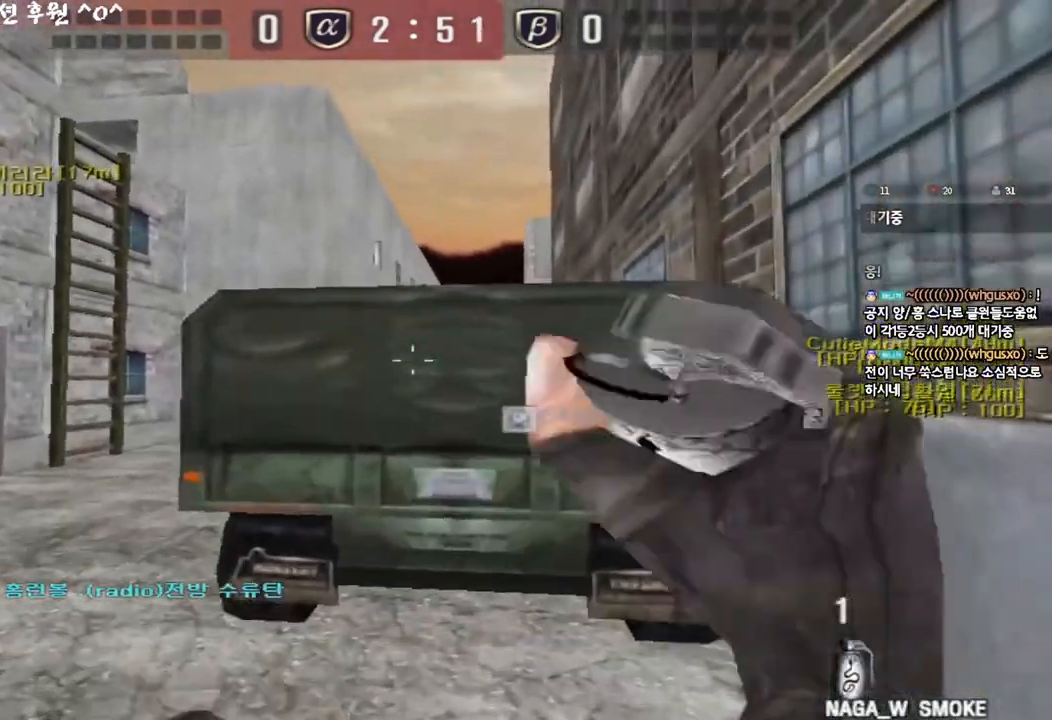
{"keys": [], "events": [[67, "s", "down"], [83, "space", "up"], [333, "s", "up"]]}
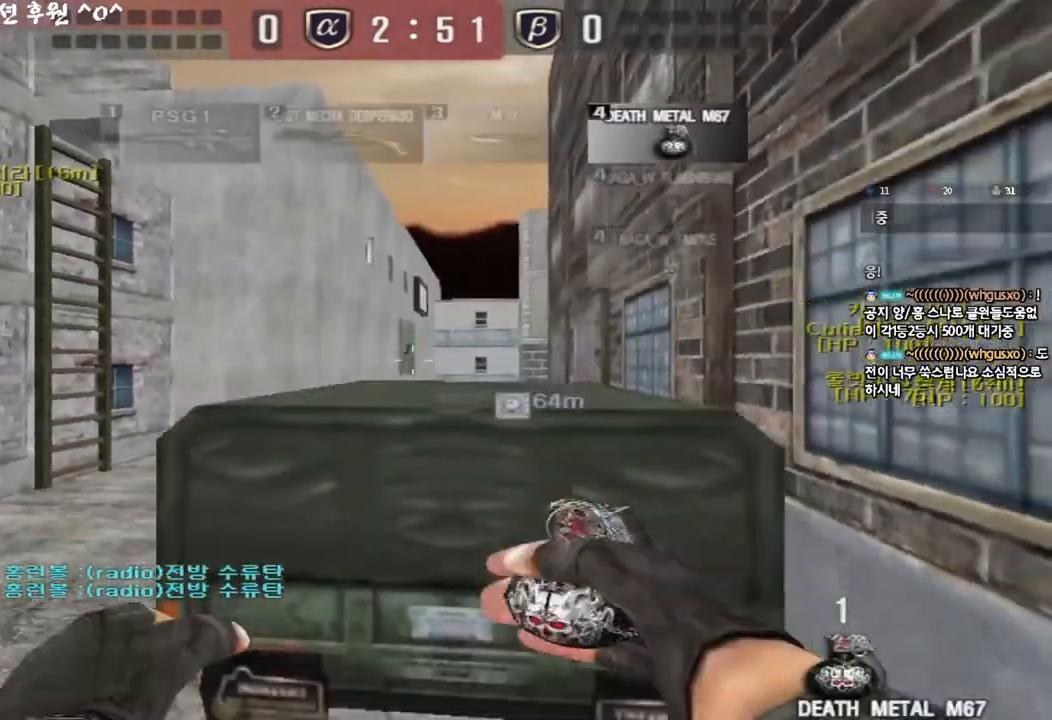
{"keys": [], "events": [[83, "w", "down"], [200, "space", "down"], [317, "w", "up"], [333, "space", "up"]]}
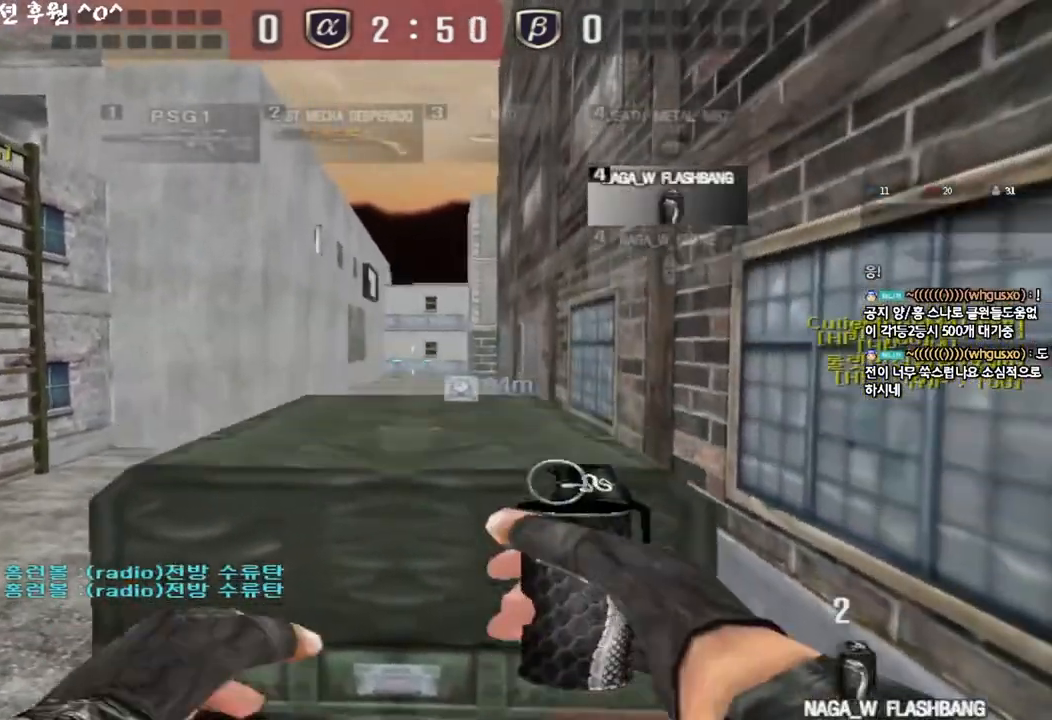
{"keys": ["shift"], "events": [[133, "s", "down"], [183, "shift", "down"], [233, "s", "up"]]}
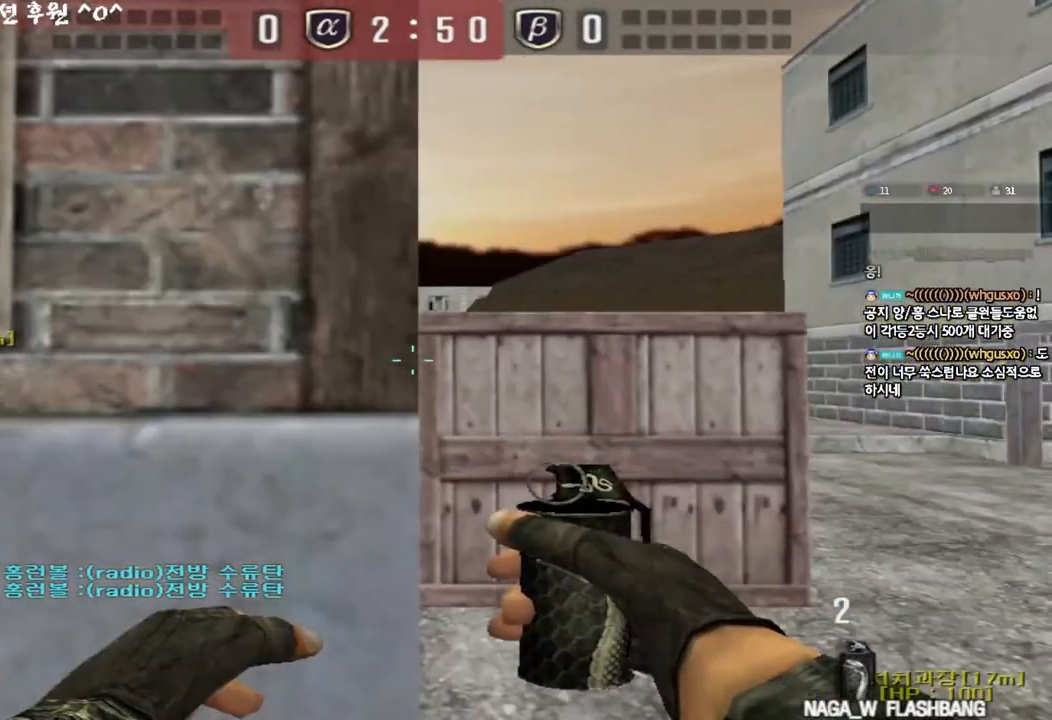
{"keys": ["shift"], "events": [[117, "w", "down"], [200, "w", "up"], [317, "a", "down"], [400, "a", "up"]]}
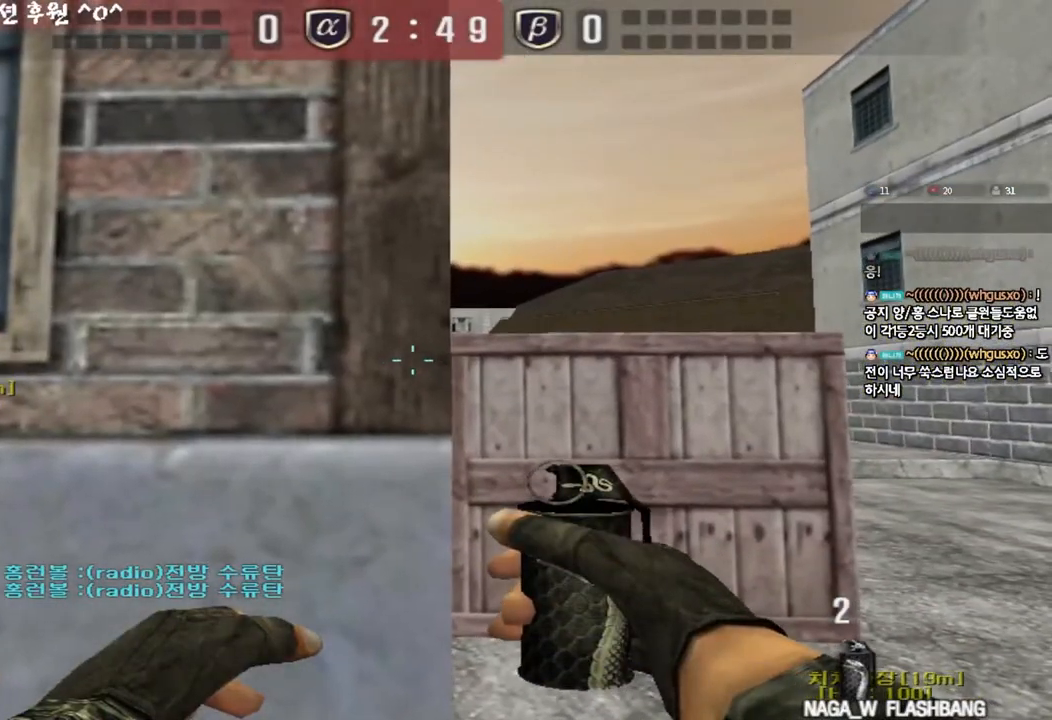
{"keys": ["ctrl"], "events": [[83, "shift", "up"], [83, "w", "down"], [217, "space", "down"], [333, "space", "up"], [383, "ctrl", "down"], [383, "w", "up"]]}
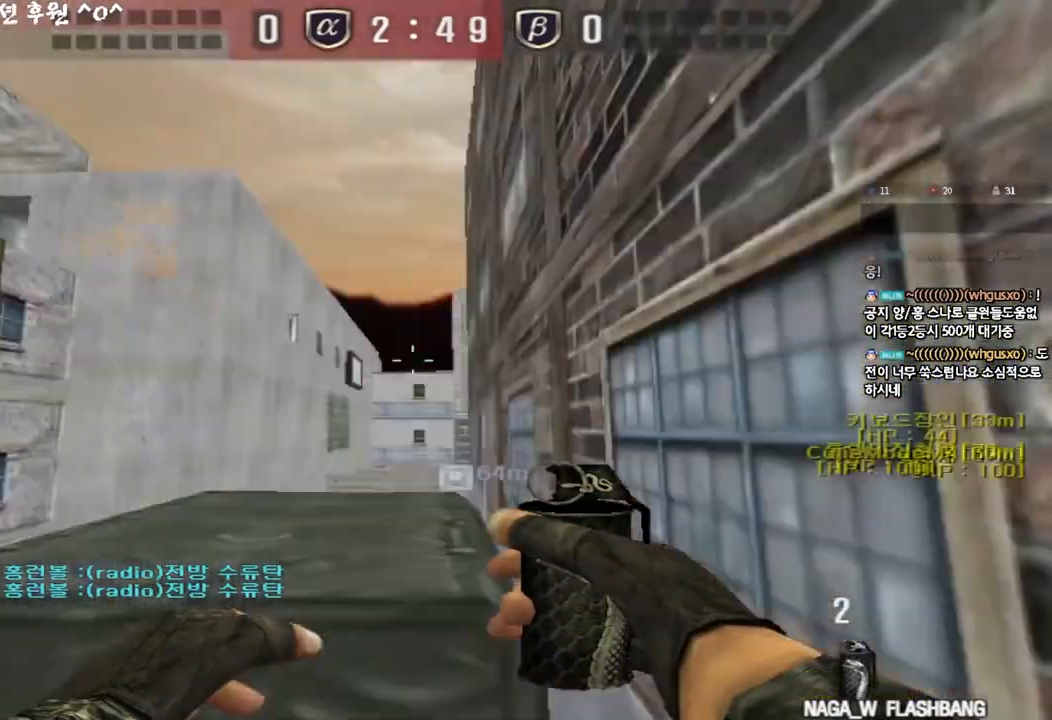
{"keys": ["ctrl", "d"], "events": [[300, "d", "down"]]}
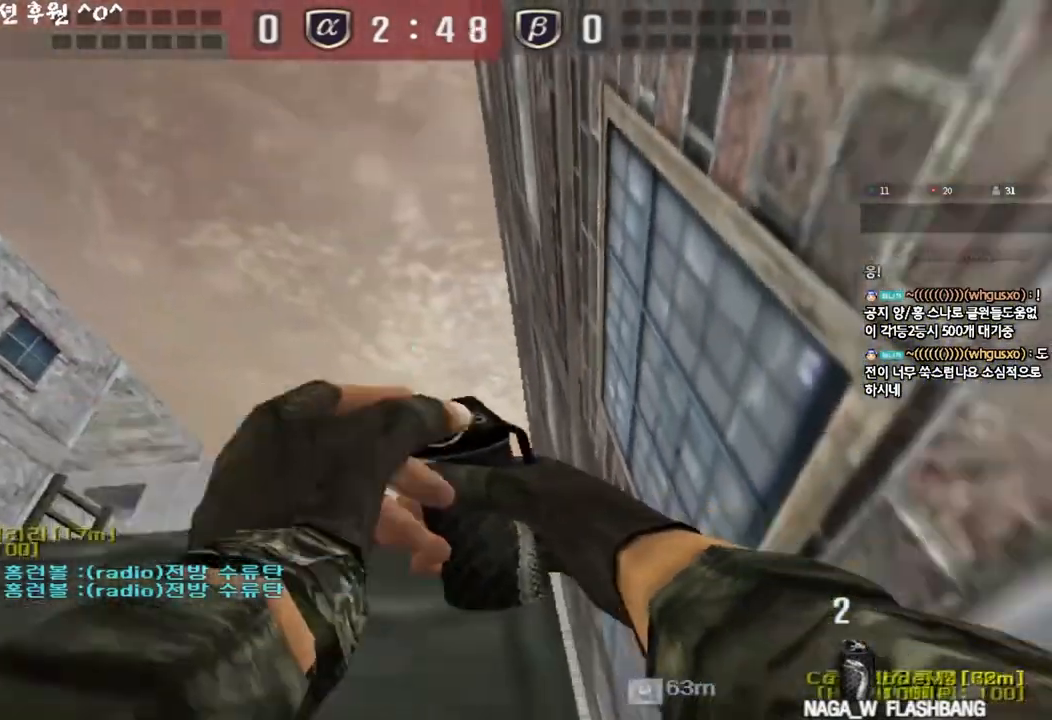
{"keys": ["ctrl", "d"], "events": []}
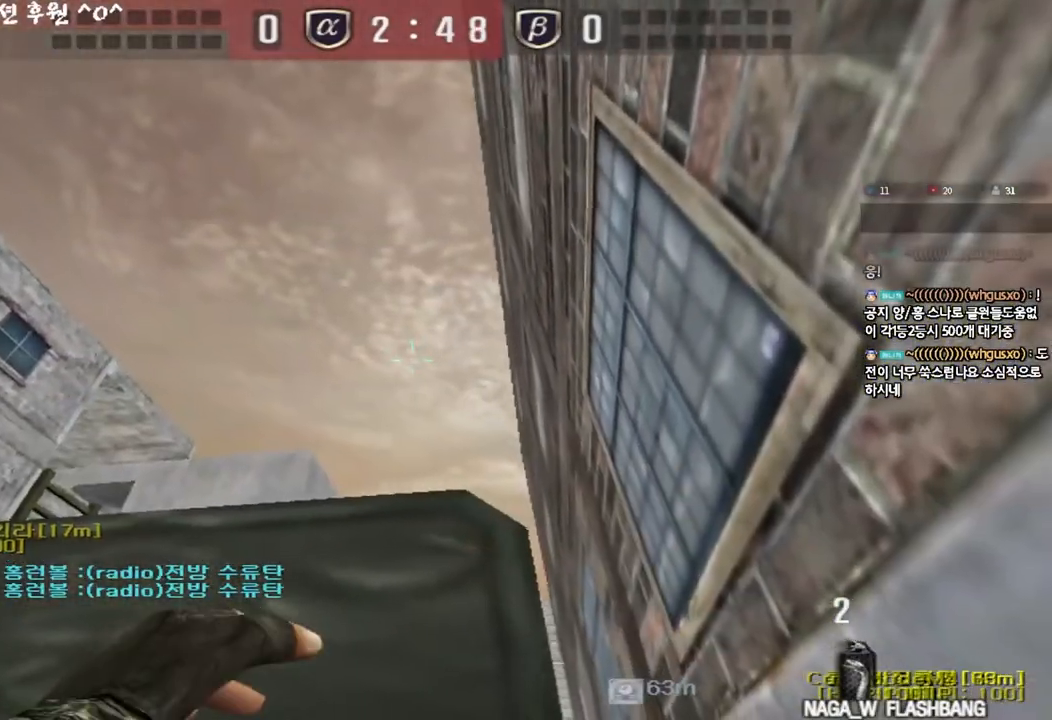
{"keys": ["a", "ctrl", "d"], "events": [[500, "a", "down"]]}
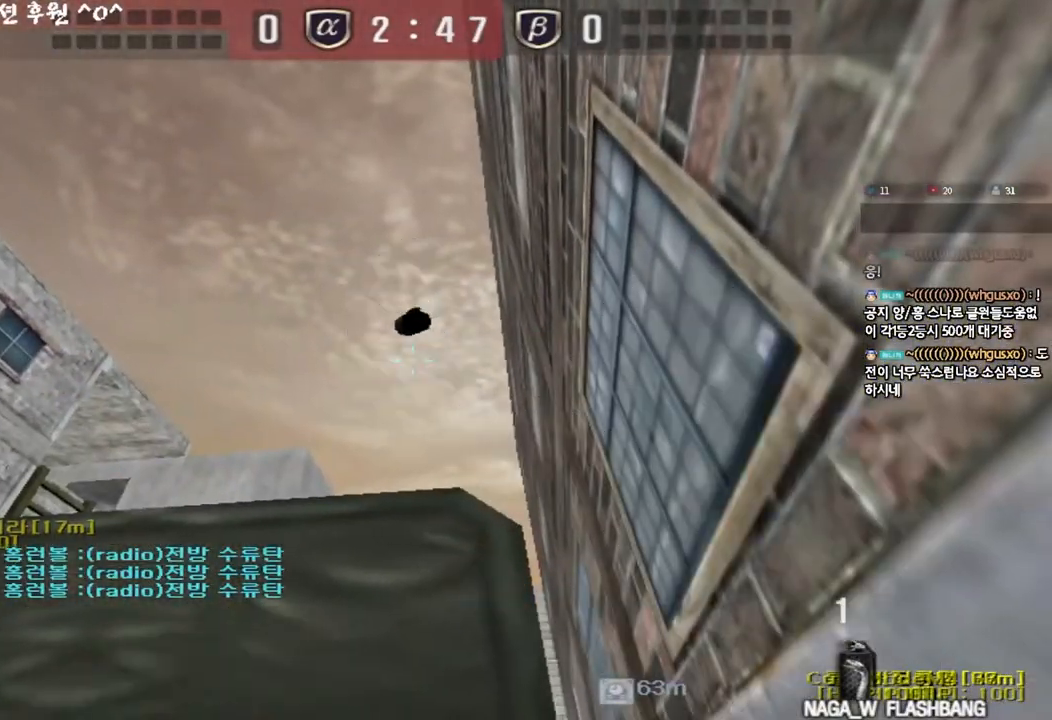
{"keys": ["a", "w"], "events": [[17, "w", "down"], [33, "d", "up"], [50, "ctrl", "up"]]}
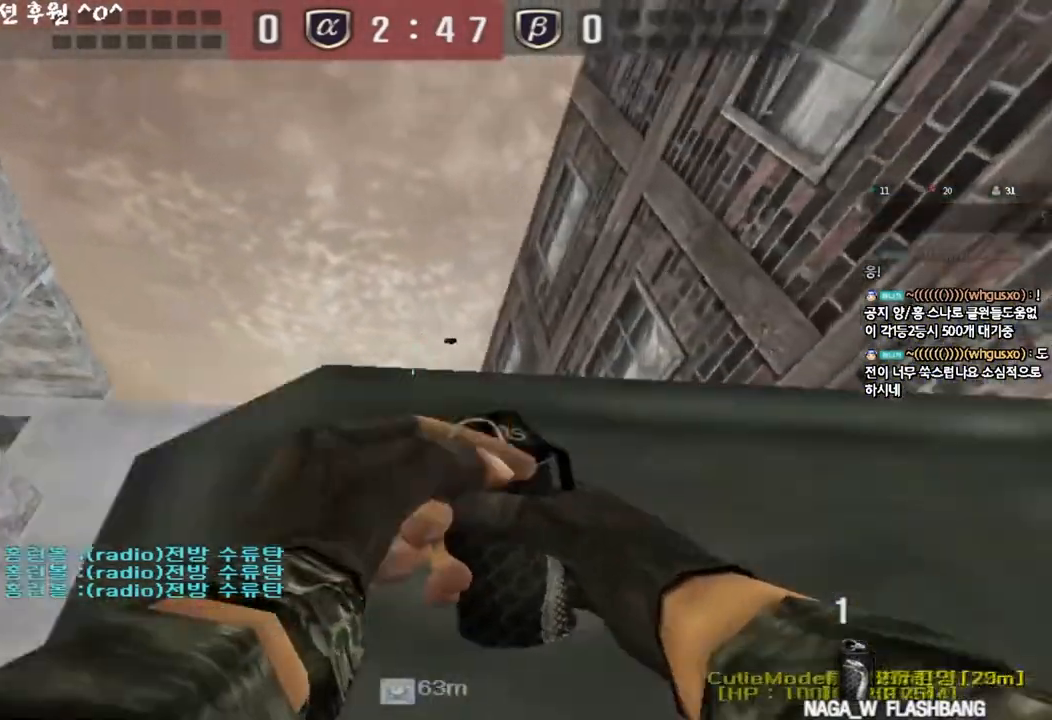
{"keys": ["a", "w"], "events": [[250, "space", "down"], [450, "space", "up"]]}
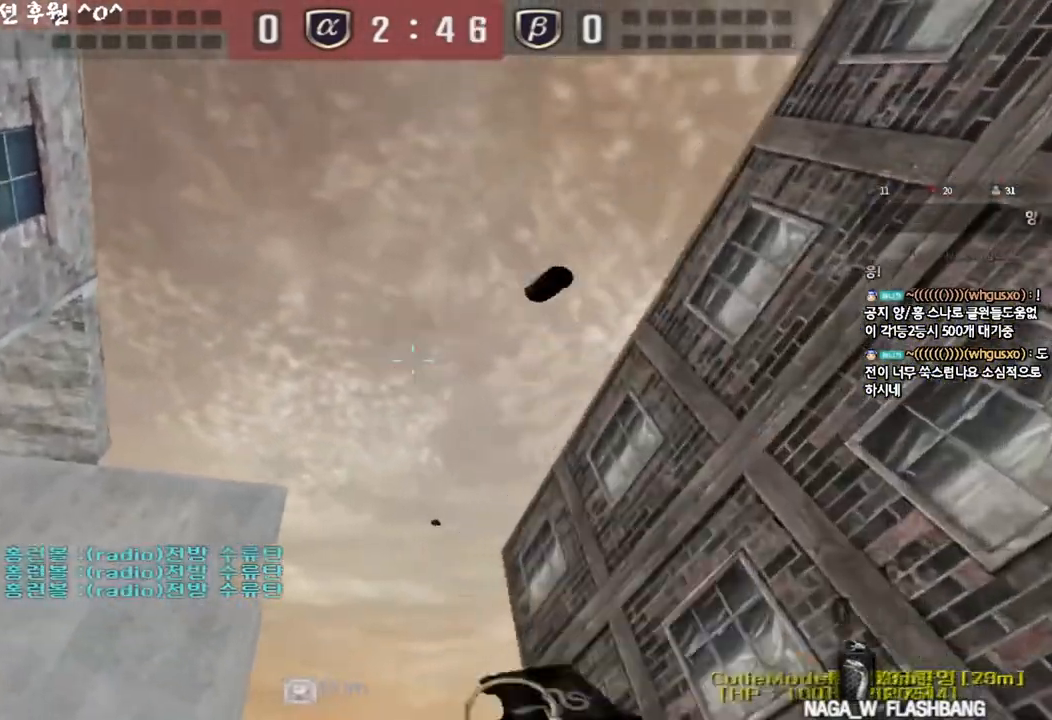
{"keys": ["a", "w"], "events": []}
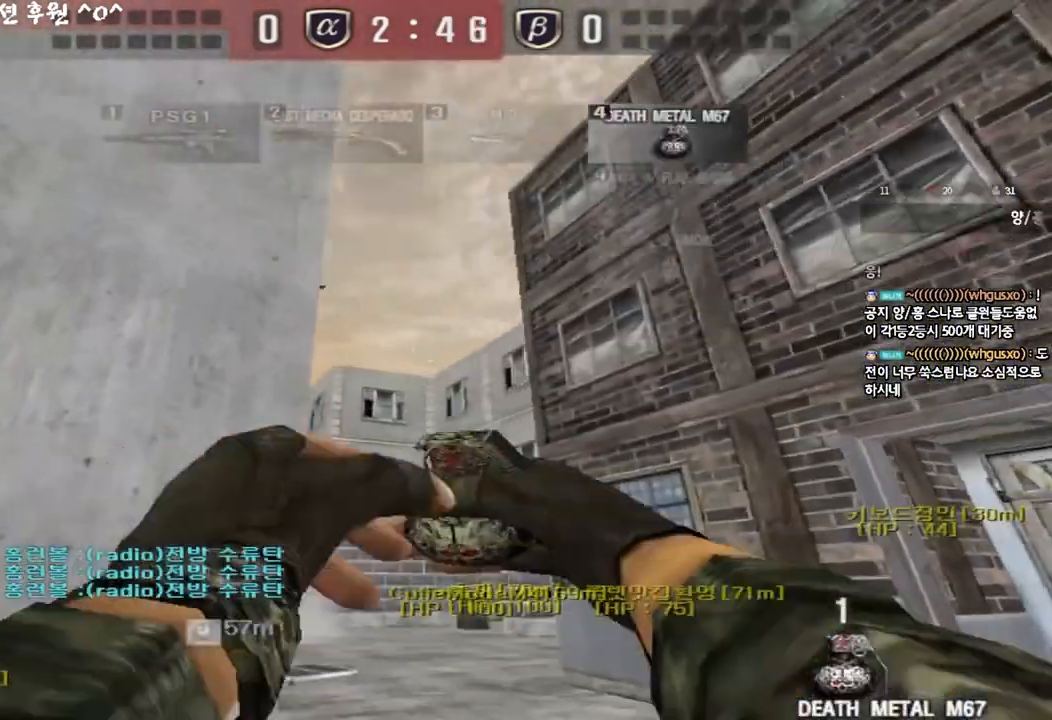
{"keys": ["space", "w"], "events": [[17, "a", "up"], [417, "space", "down"]]}
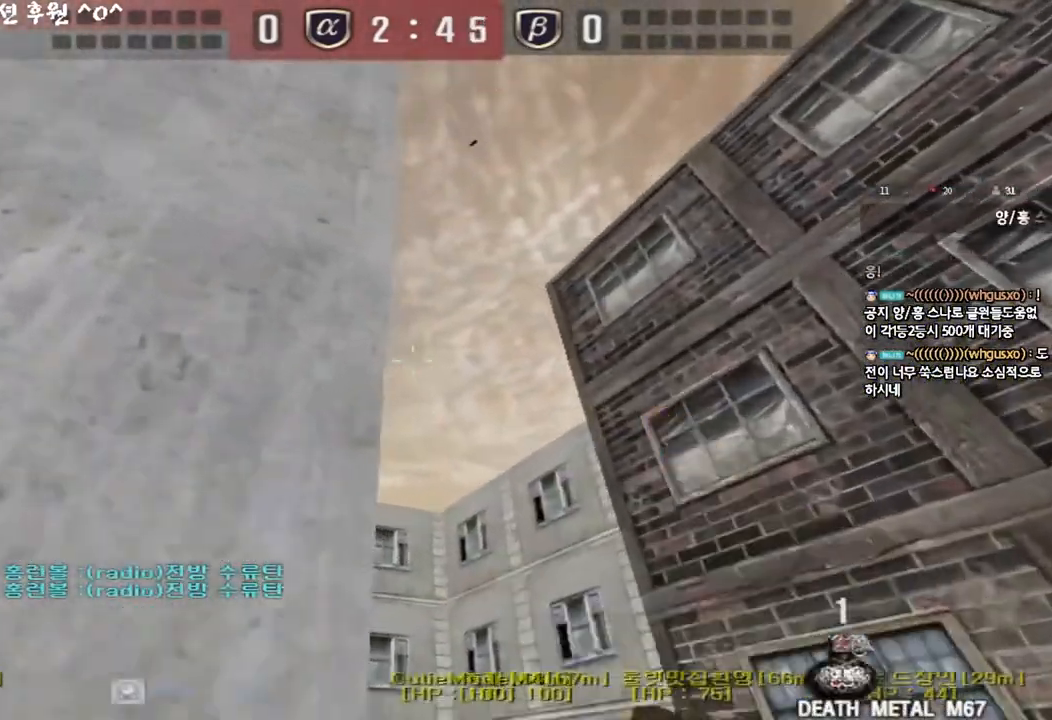
{"keys": ["d", "w"], "events": [[17, "space", "up"], [83, "d", "down"]]}
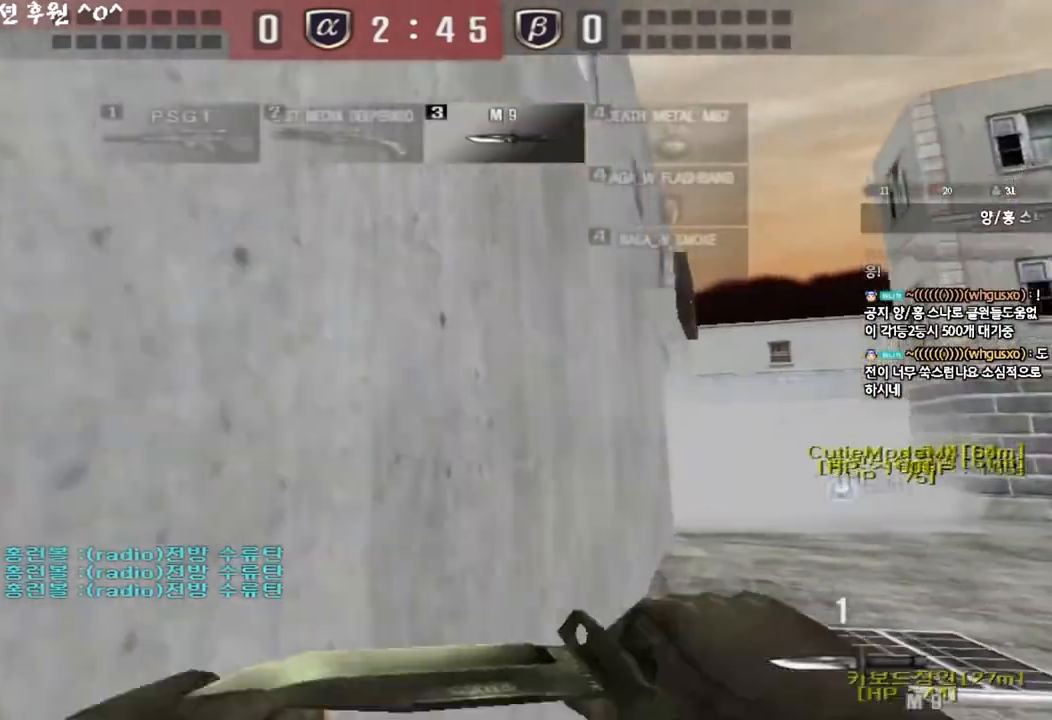
{"keys": [], "events": [[117, "shift", "down"], [133, "d", "up"], [150, "w", "up"], [167, "space", "down"], [267, "space", "up"], [317, "shift", "up"]]}
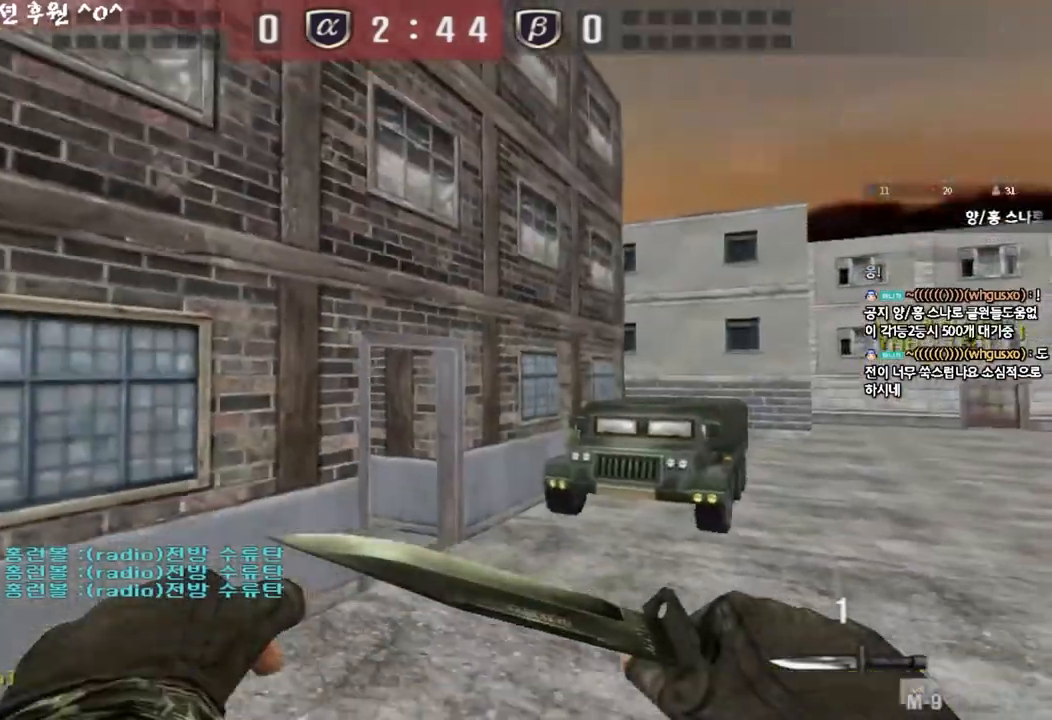
{"keys": ["d", "w"], "events": [[150, "w", "down"], [167, "d", "down"]]}
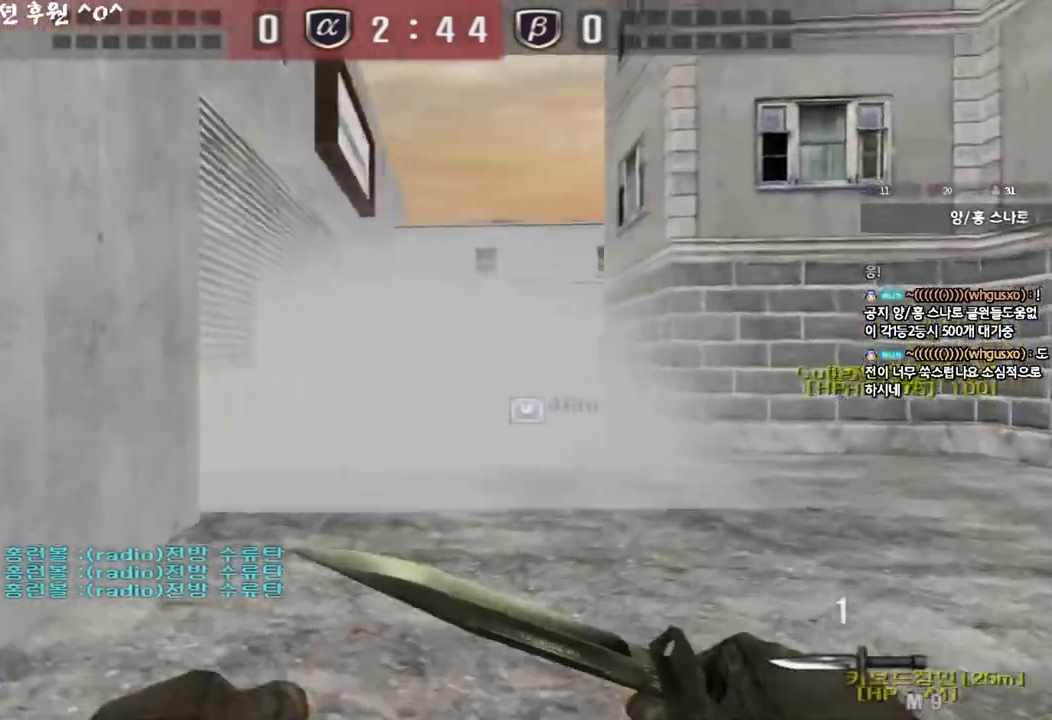
{"keys": ["d", "w"], "events": []}
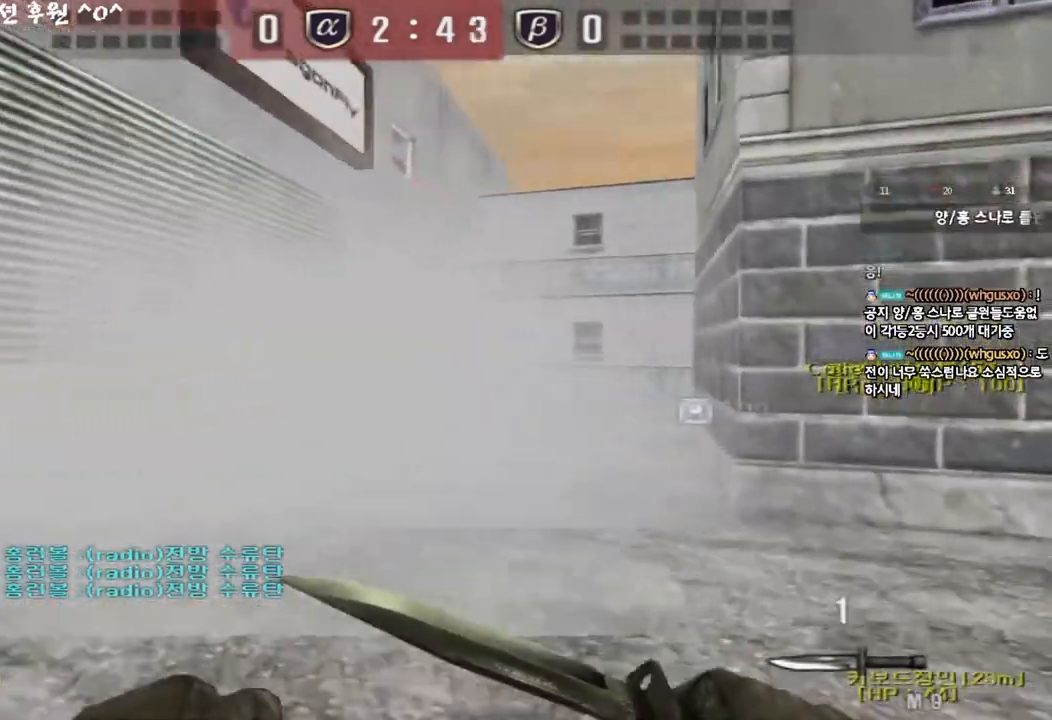
{"keys": ["a", "ctrl"], "events": [[300, "a", "down"], [300, "d", "up"], [500, "ctrl", "down"], [500, "w", "up"]]}
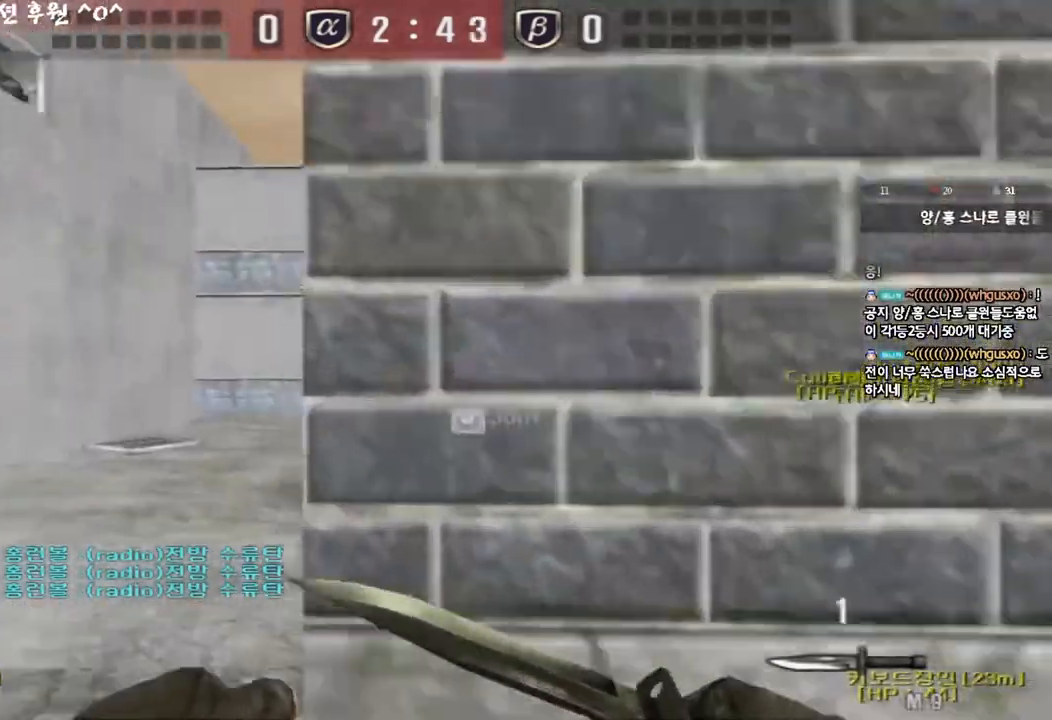
{"keys": ["a", "shift", "w"], "events": [[17, "a", "up"], [33, "space", "down"], [167, "space", "up"], [183, "ctrl", "up"], [300, "w", "down"], [317, "a", "down"], [333, "shift", "down"]]}
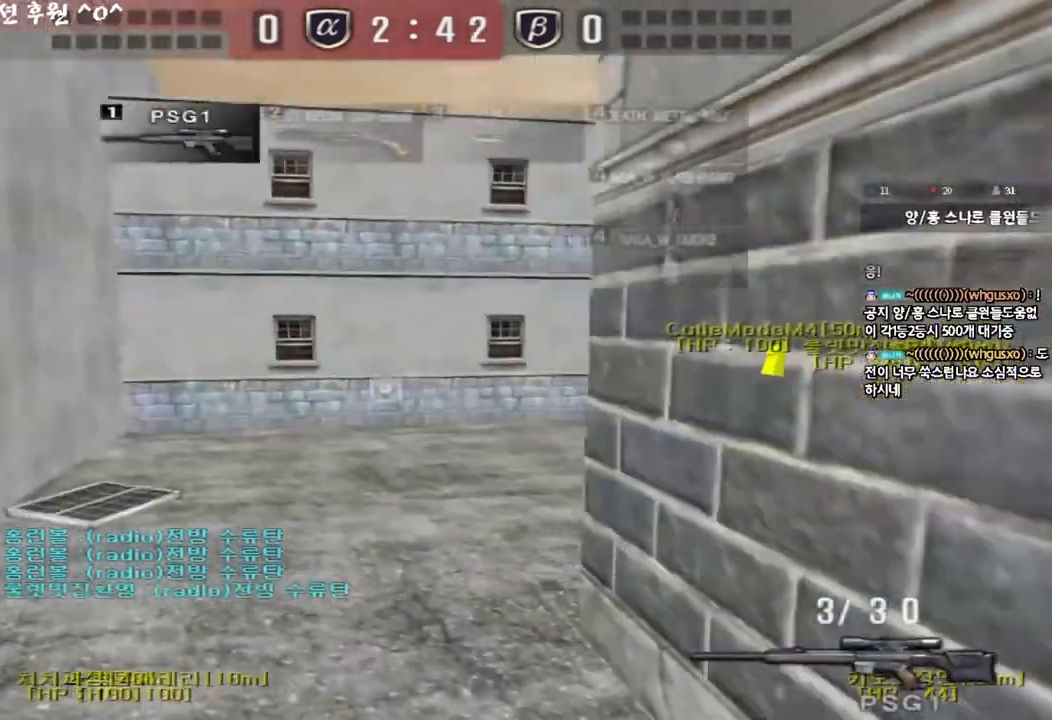
{"keys": [], "events": [[67, "shift", "up"], [250, "shift", "down"], [267, "a", "up"], [267, "w", "up"], [300, "space", "down"], [383, "space", "up"], [417, "shift", "up"]]}
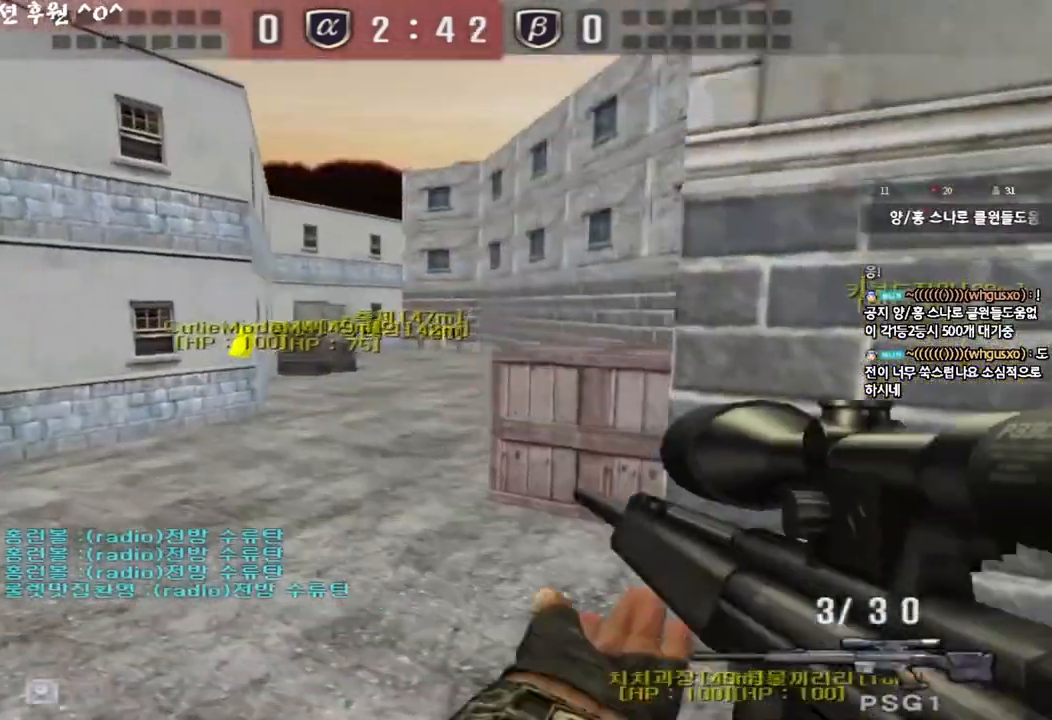
{"keys": ["a", "shift", "w"], "events": [[333, "w", "down"], [350, "a", "down"], [500, "shift", "down"]]}
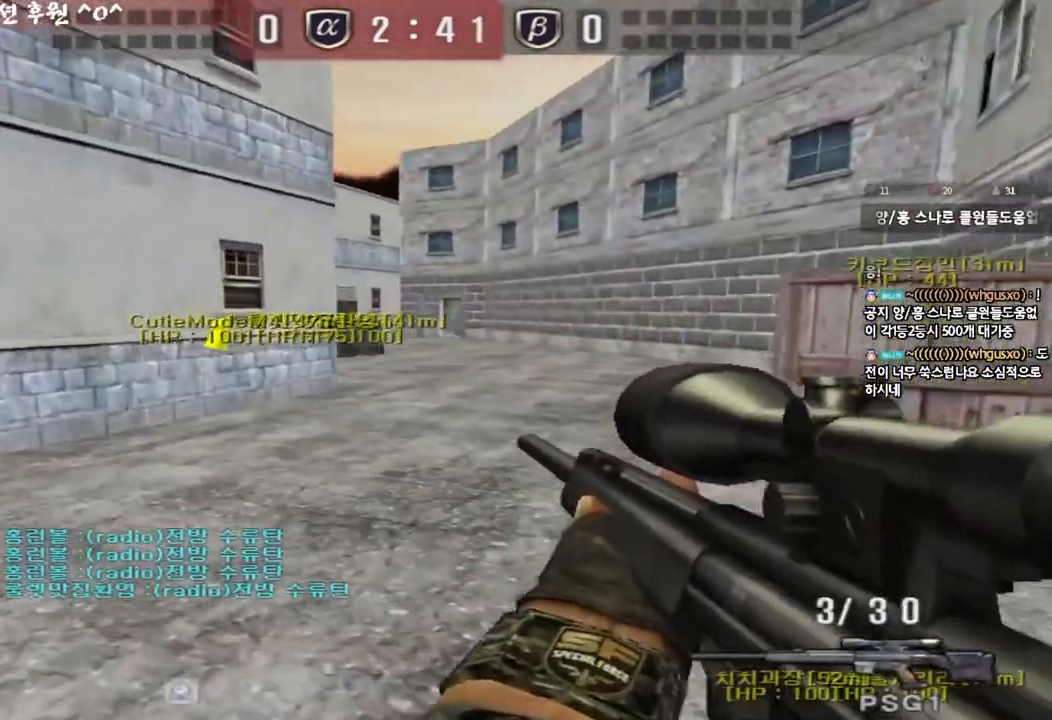
{"keys": [], "events": [[17, "w", "up"], [33, "a", "up"], [67, "space", "down"], [150, "space", "up"], [217, "shift", "up"]]}
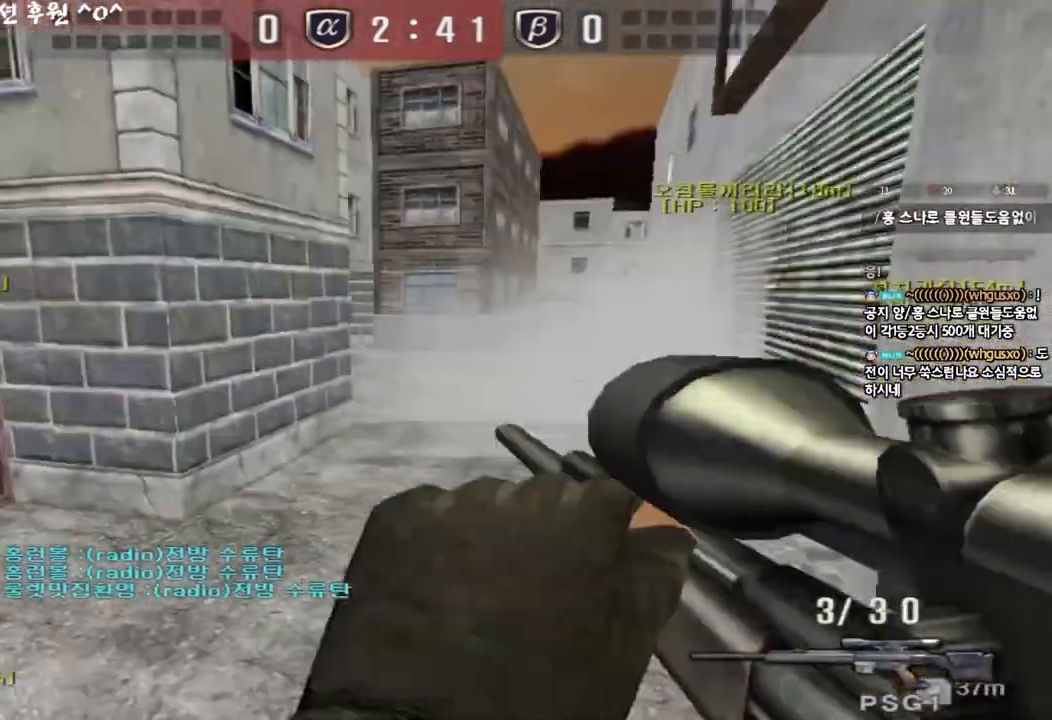
{"keys": ["a", "w"], "events": [[67, "d", "down"], [67, "w", "down"], [317, "shift", "down"], [333, "d", "up"], [333, "w", "up"], [367, "space", "down"], [450, "shift", "up"], [450, "space", "up"], [467, "a", "down"], [467, "w", "down"]]}